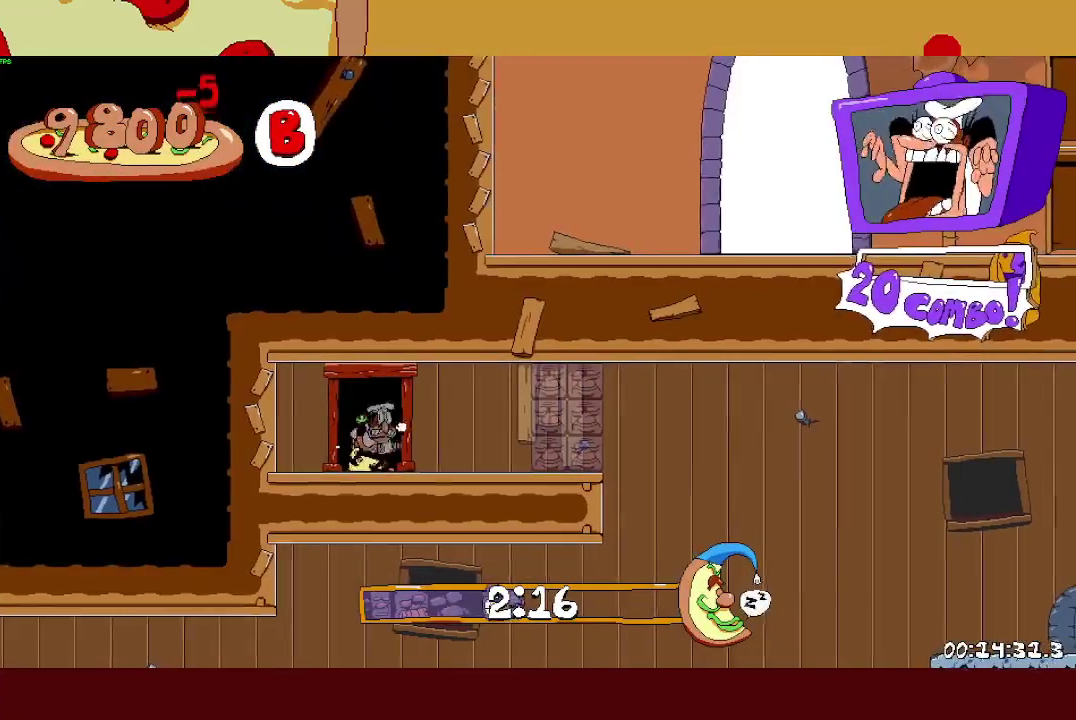
Gameplay with a controller (PlayStation layout); each line is a JSON object with the inputs held at the frame after it. "events" lists button and stick changes between this image and that frame as [ms after this image, input, new state], when the widget could be followed in between. Not read: R1 R3 right_stick.
{"buttons": ["L1", "R2"], "left_stick": "right", "events": [[233, "L1", "down"], [233, "SQUARE", "down"], [283, "SQUARE", "up"]]}
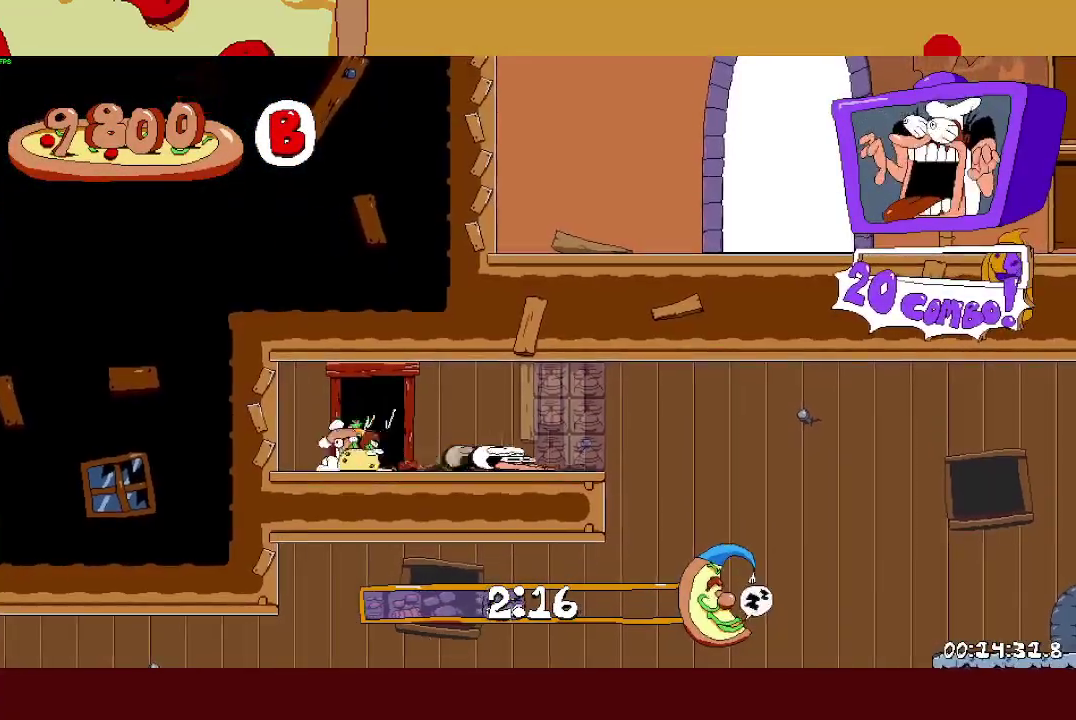
{"buttons": ["CROSS", "R2"], "left_stick": "right", "events": [[100, "L1", "up"], [483, "CROSS", "down"]]}
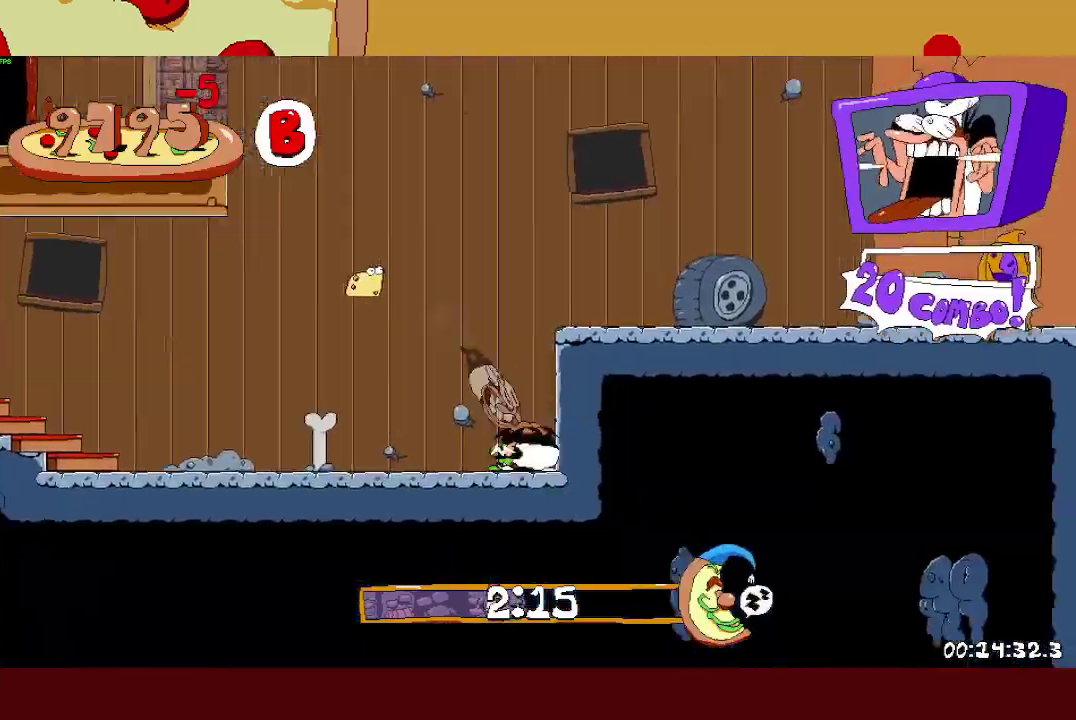
{"buttons": ["CROSS", "R2"], "left_stick": "right", "events": [[67, "CROSS", "up"], [433, "CROSS", "down"]]}
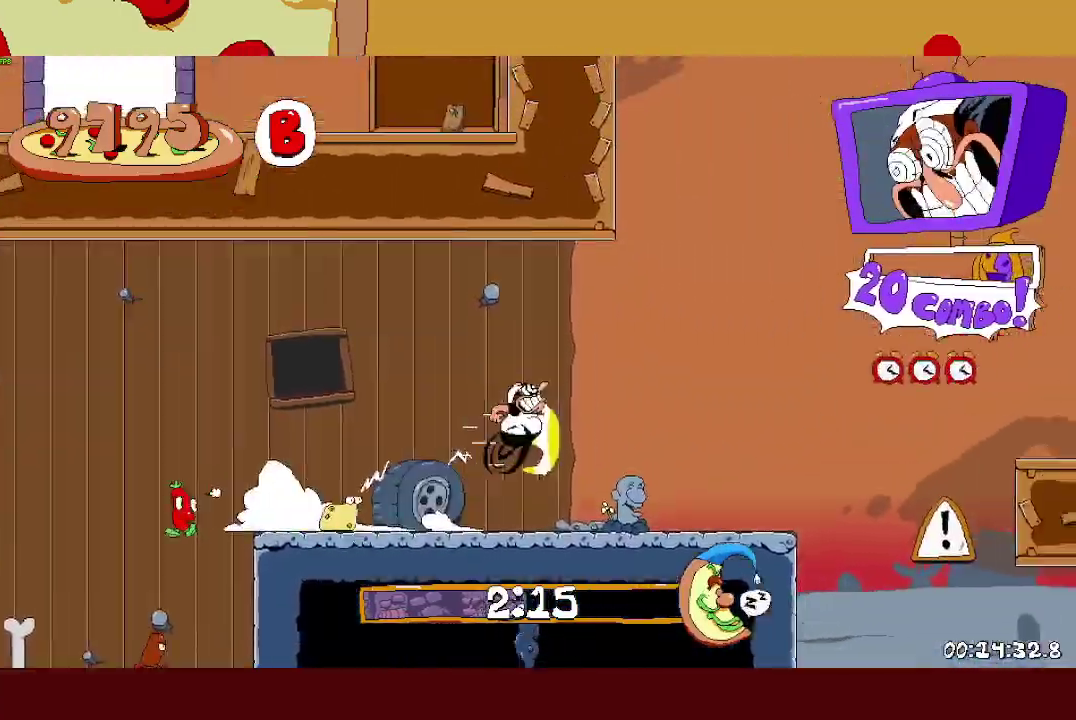
{"buttons": ["R2"], "left_stick": "right", "events": [[300, "CROSS", "up"]]}
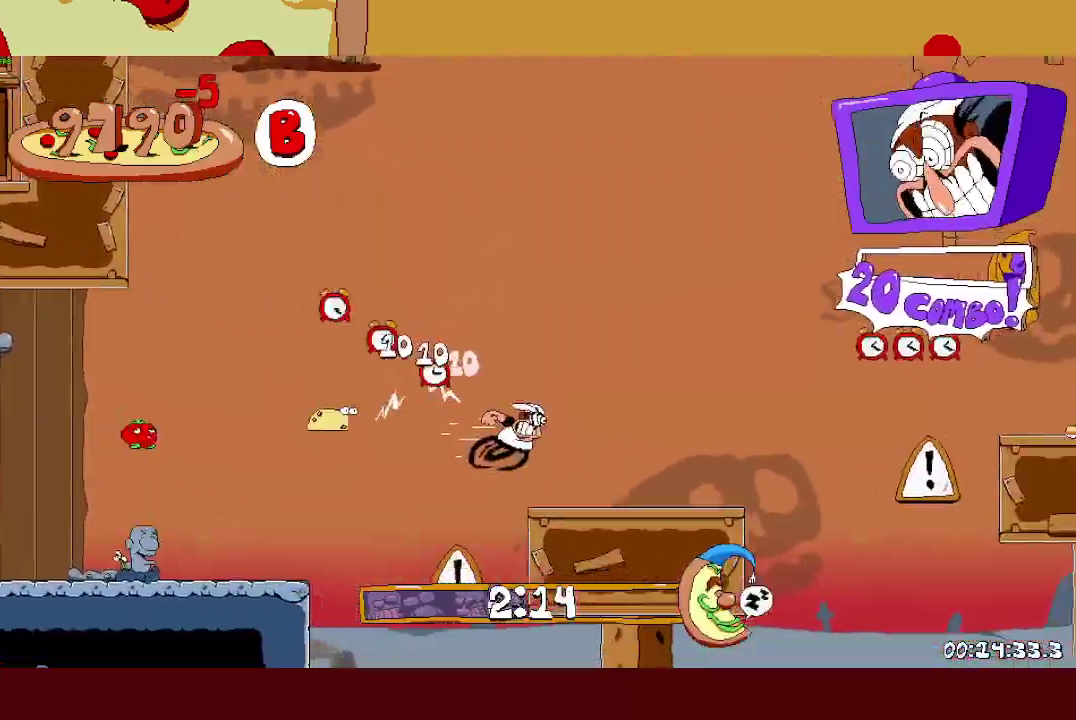
{"buttons": ["R2"], "left_stick": "right", "events": [[167, "CROSS", "down"], [367, "CROSS", "up"]]}
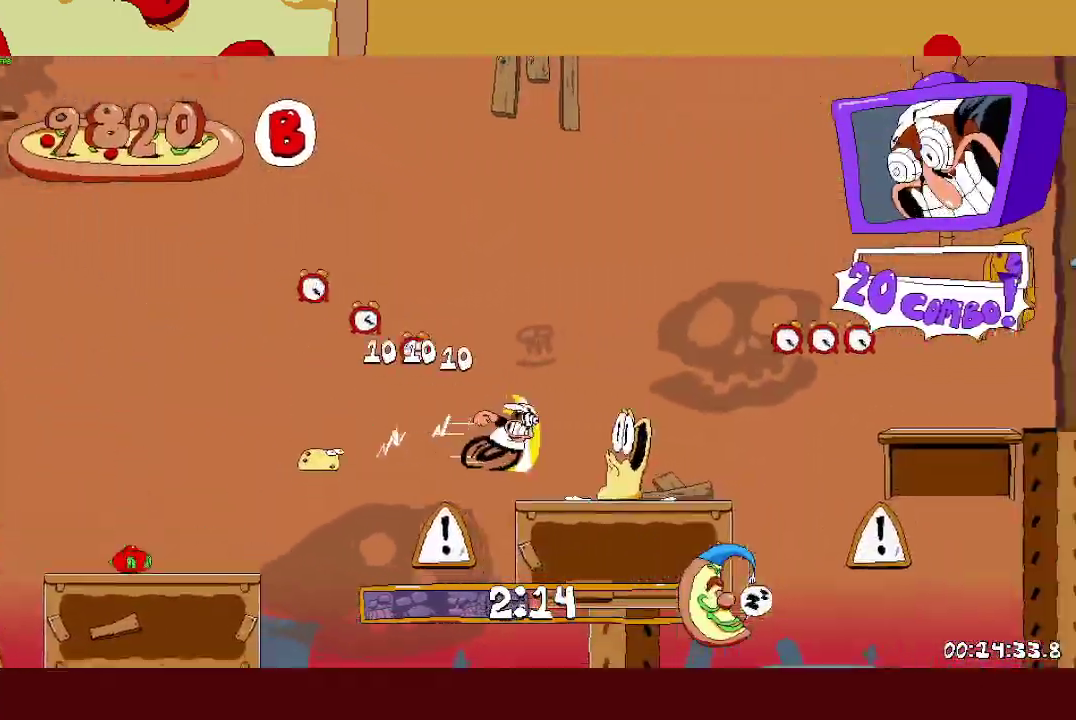
{"buttons": ["R2"], "left_stick": "right", "events": [[217, "CROSS", "down"], [417, "CROSS", "up"]]}
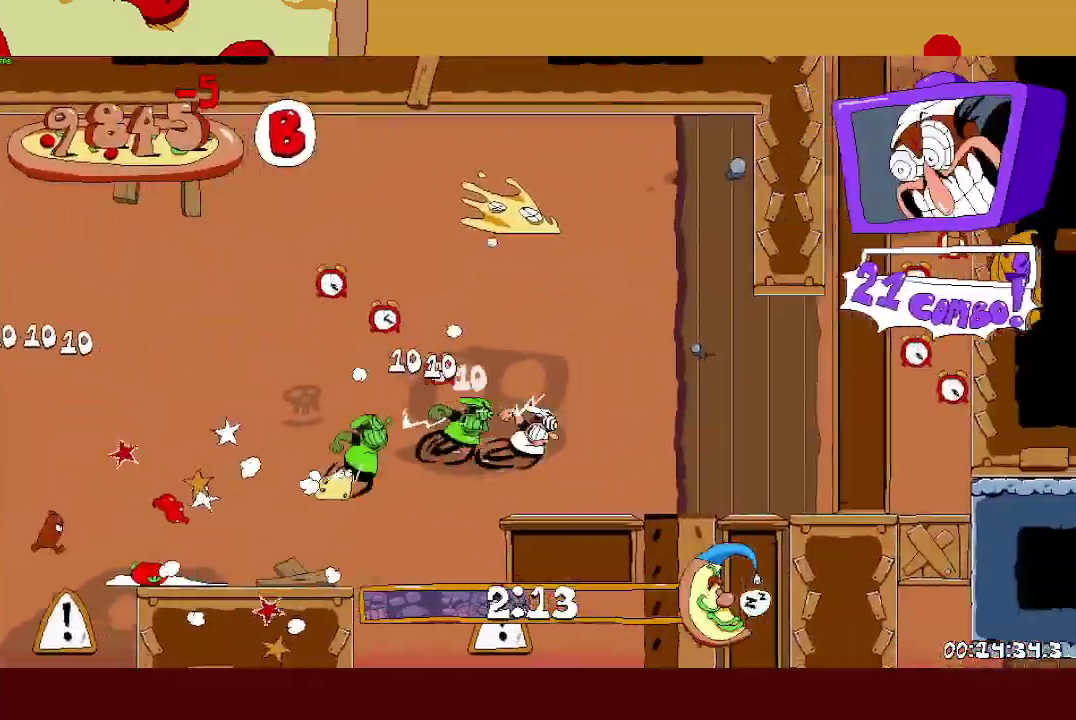
{"buttons": ["CROSS", "R2"], "left_stick": "left", "events": [[167, "CROSS", "down"], [417, "CROSS", "up"], [483, "CROSS", "down"], [500, "left_stick", "left"]]}
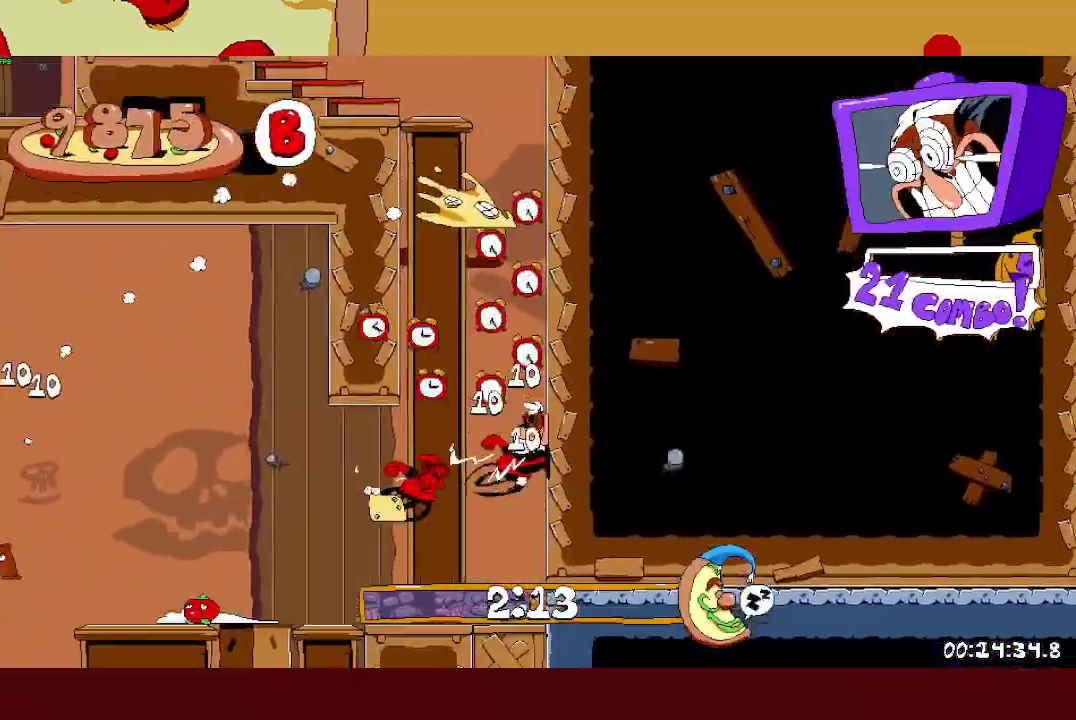
{"buttons": ["R2"], "left_stick": "left", "events": [[233, "CROSS", "up"]]}
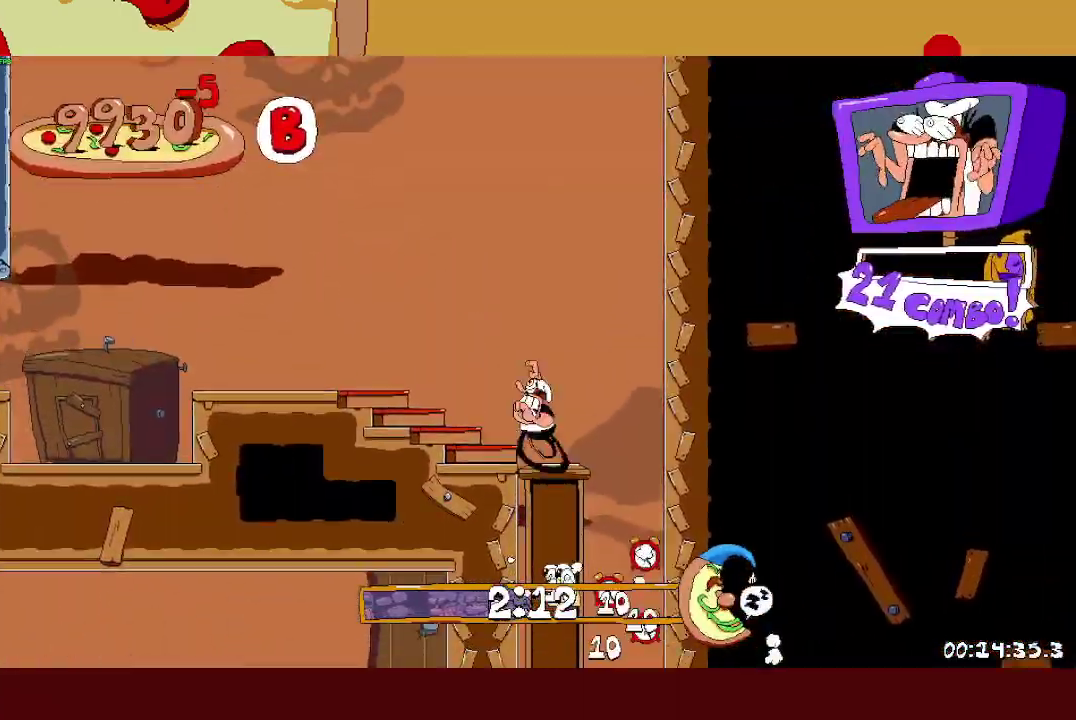
{"buttons": ["R2"], "left_stick": "left", "events": []}
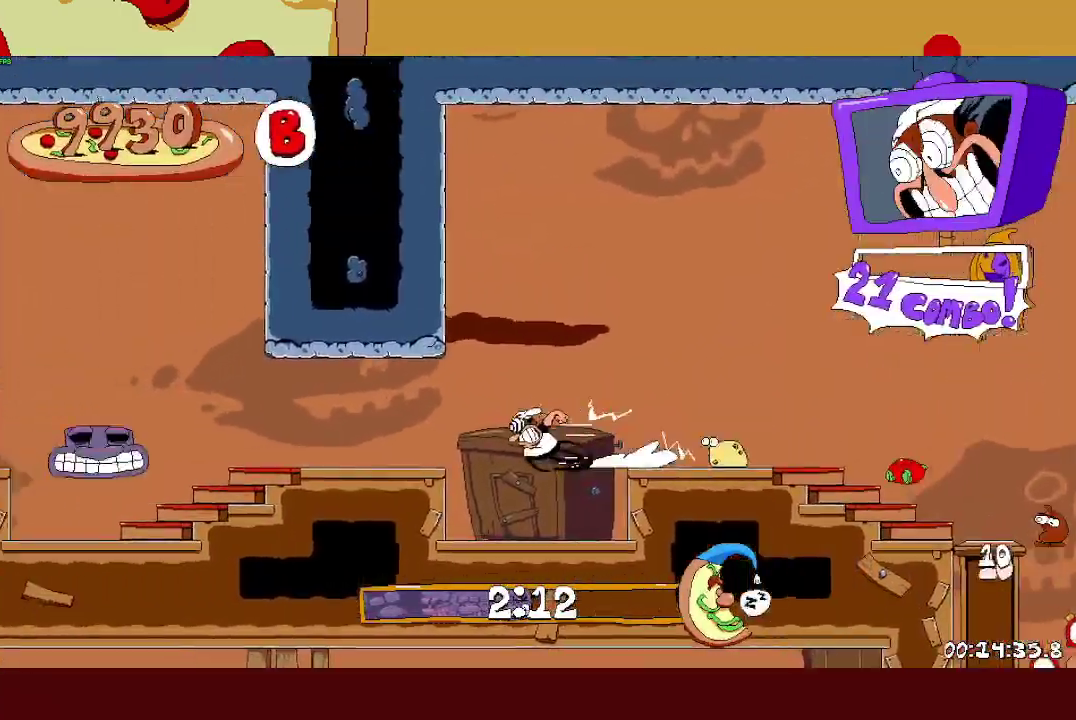
{"buttons": ["R2"], "left_stick": "left", "events": [[333, "CROSS", "down"], [450, "CROSS", "up"]]}
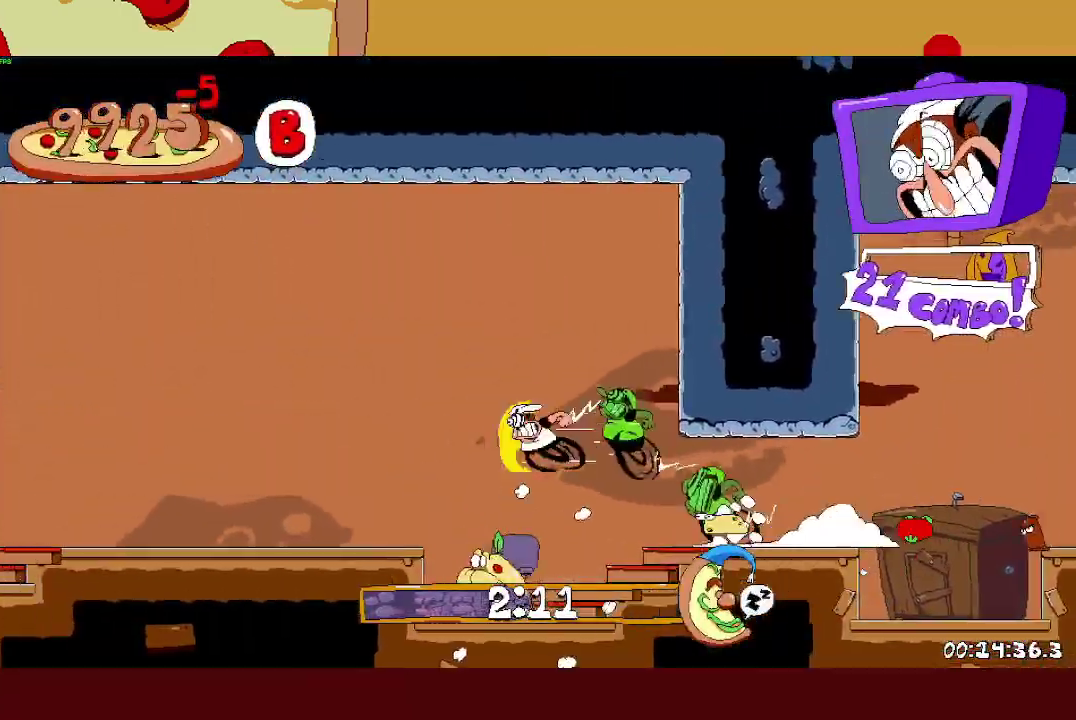
{"buttons": ["CROSS", "R2"], "left_stick": "left", "events": [[433, "CROSS", "down"]]}
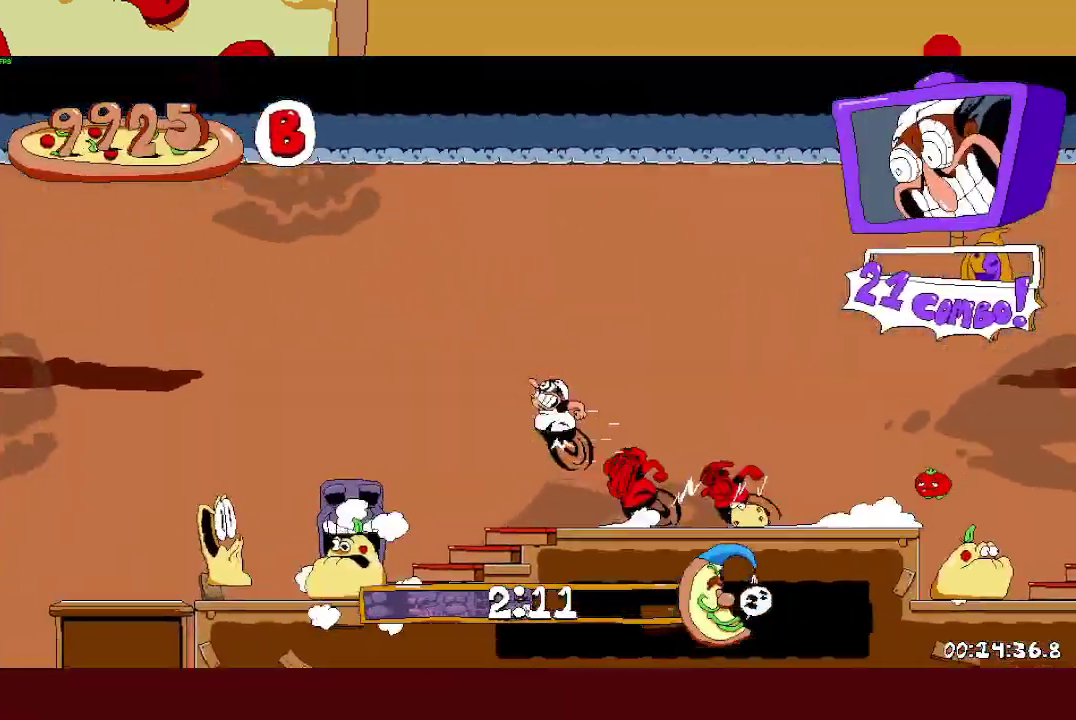
{"buttons": [], "left_stick": "left", "events": [[67, "SQUARE", "down"], [167, "R2", "up"], [183, "CROSS", "up"], [217, "SQUARE", "up"]]}
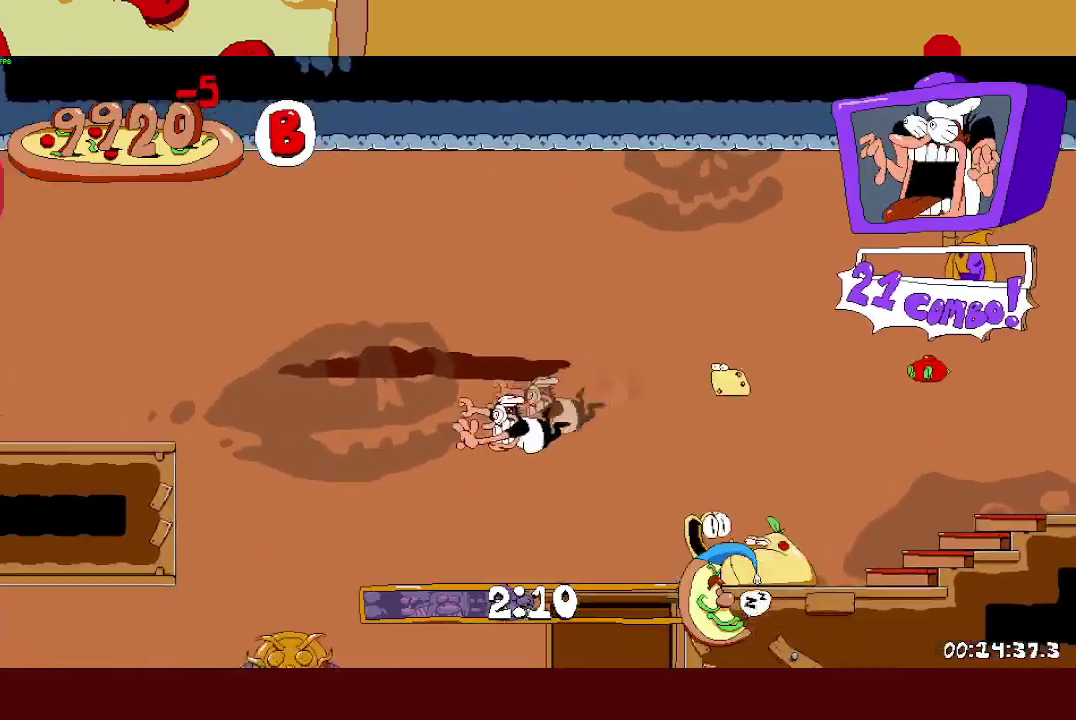
{"buttons": ["START"], "left_stick": "center", "events": [[233, "left_stick", "right"], [367, "left_stick", "center"], [467, "START", "down"]]}
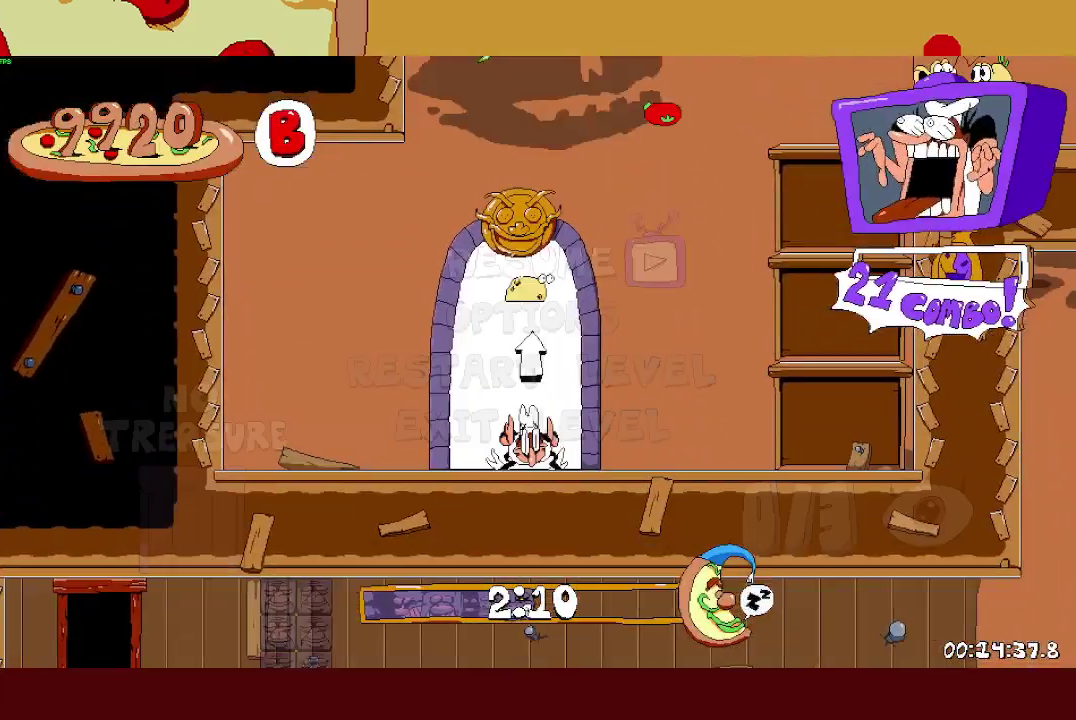
{"buttons": ["CROSS"], "left_stick": "up", "events": [[50, "left_stick", "up"], [117, "L1", "down"], [117, "START", "up"], [200, "L1", "up"], [283, "L1", "down"], [333, "L1", "up"], [400, "L1", "down"], [467, "CROSS", "down"], [483, "L1", "up"]]}
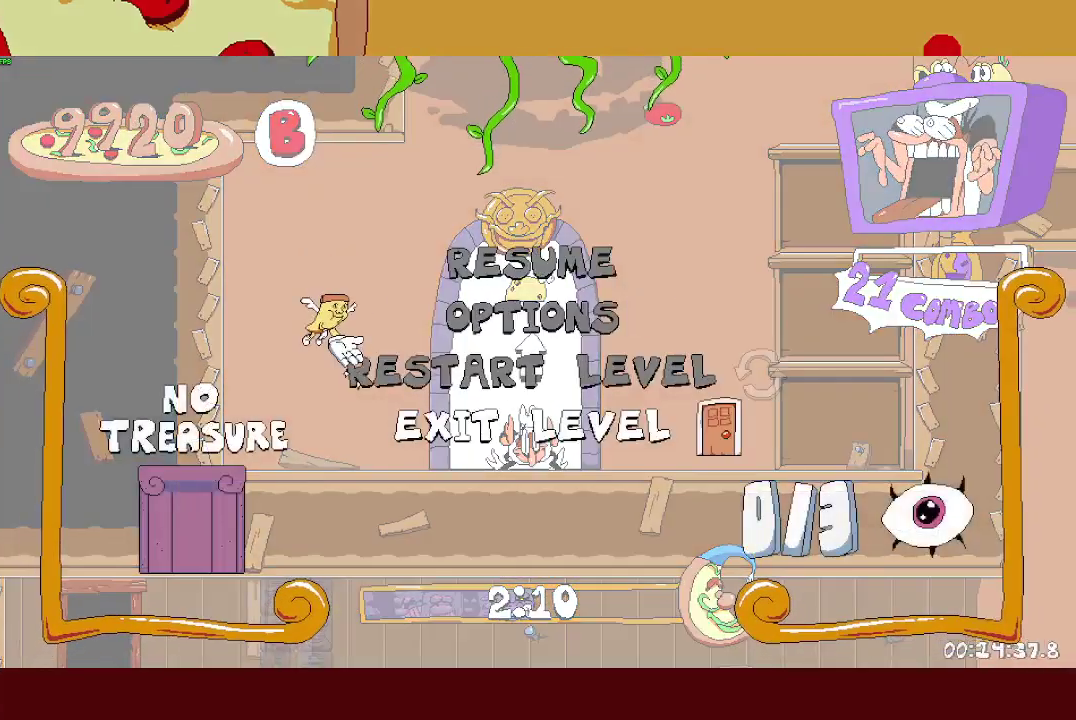
{"buttons": [], "left_stick": "up", "events": [[50, "CROSS", "up"]]}
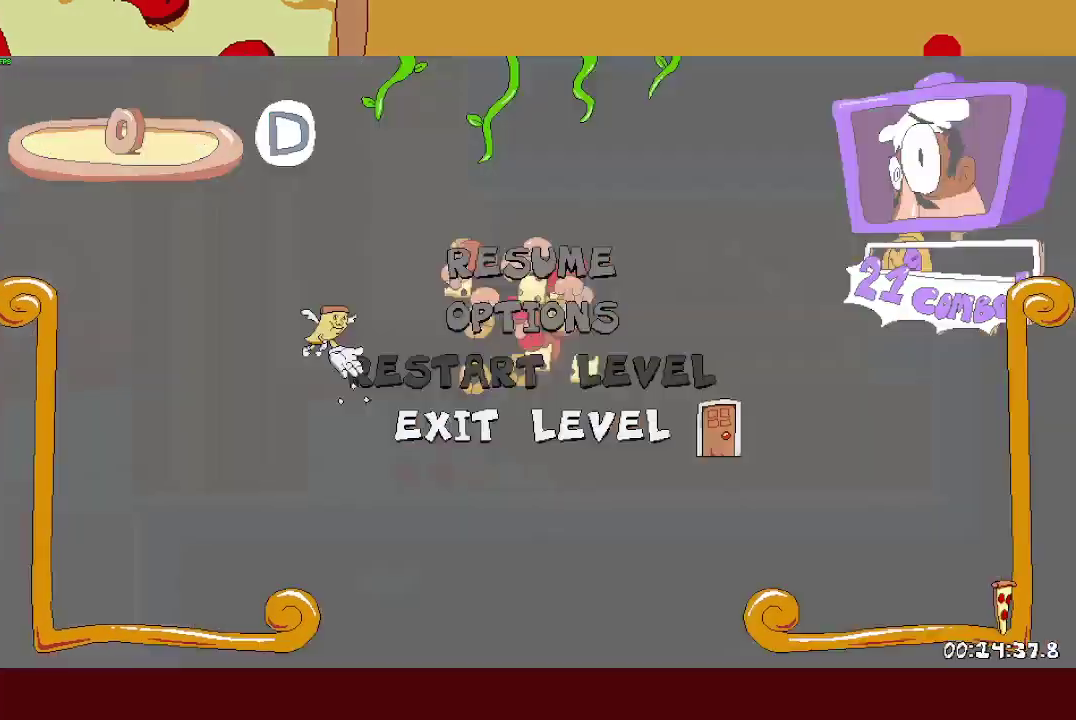
{"buttons": ["R2"], "left_stick": "right", "events": [[417, "left_stick", "center"], [500, "R2", "down"], [500, "left_stick", "right"]]}
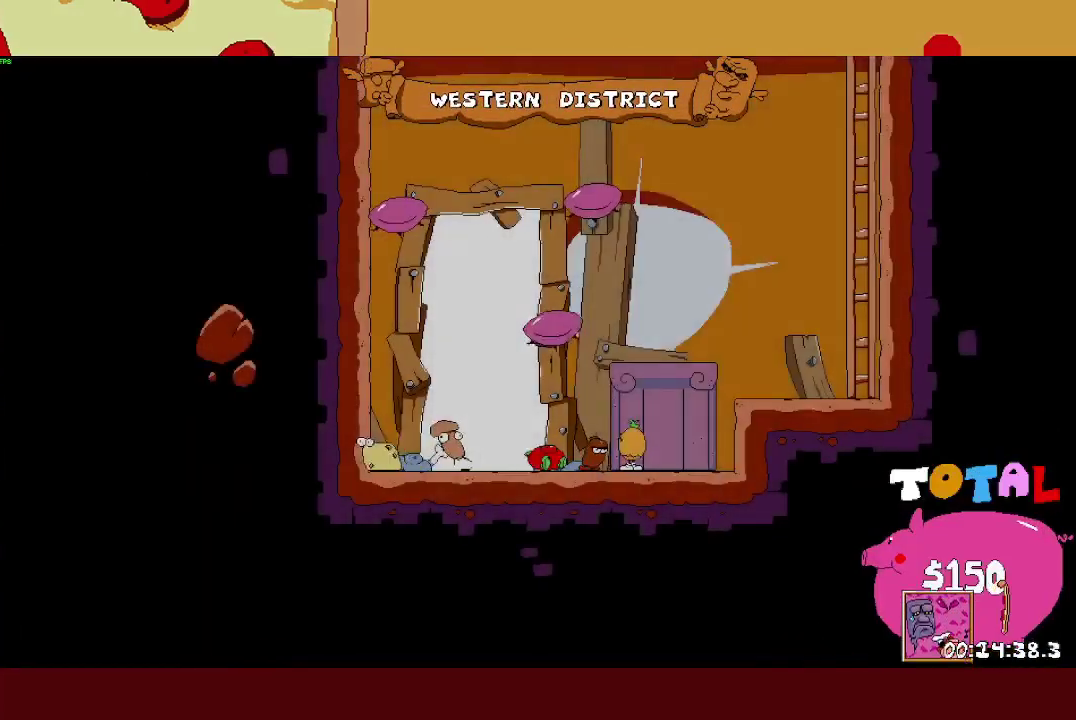
{"buttons": ["R2"], "left_stick": "right", "events": []}
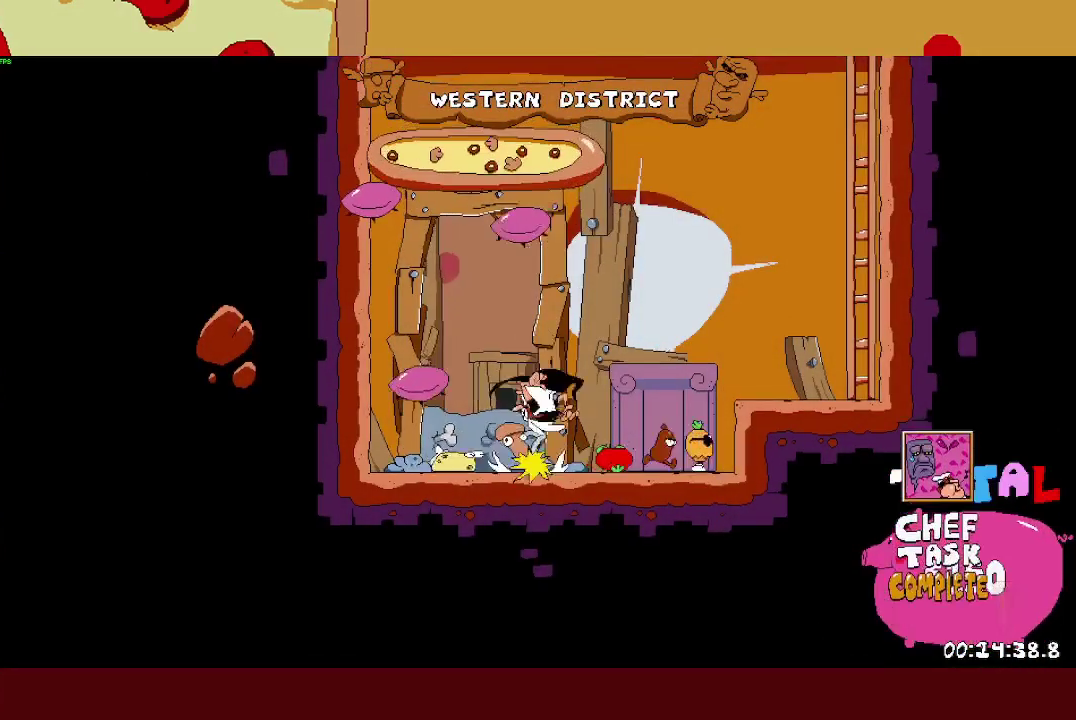
{"buttons": ["R2"], "left_stick": "right", "events": []}
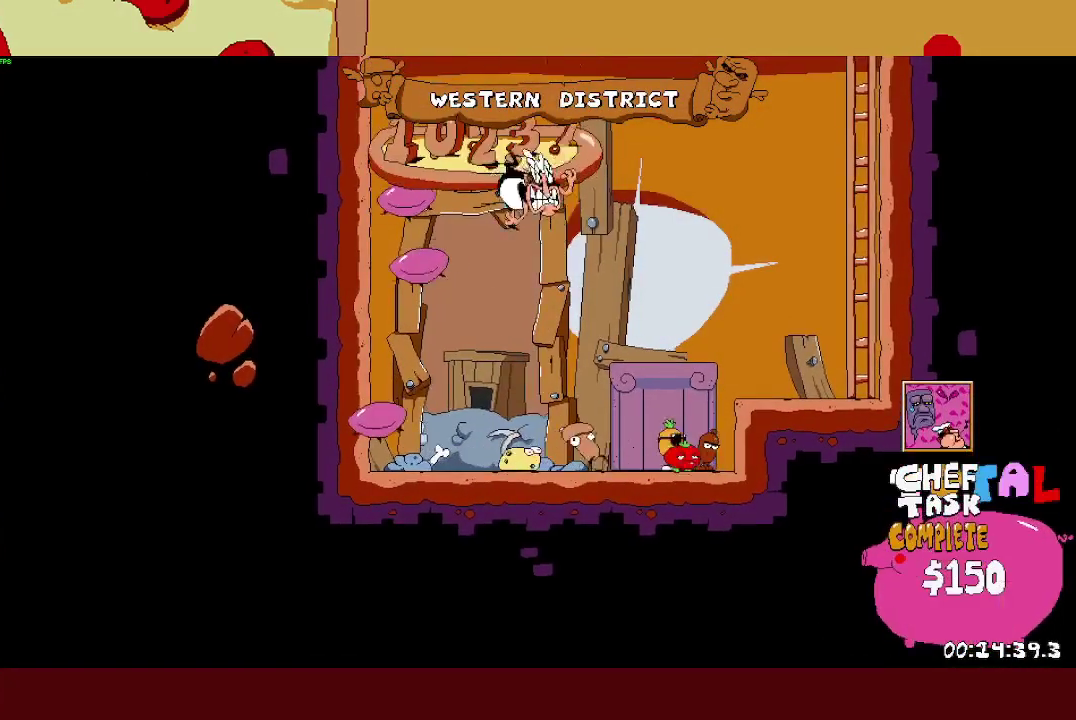
{"buttons": ["R2"], "left_stick": "right", "events": []}
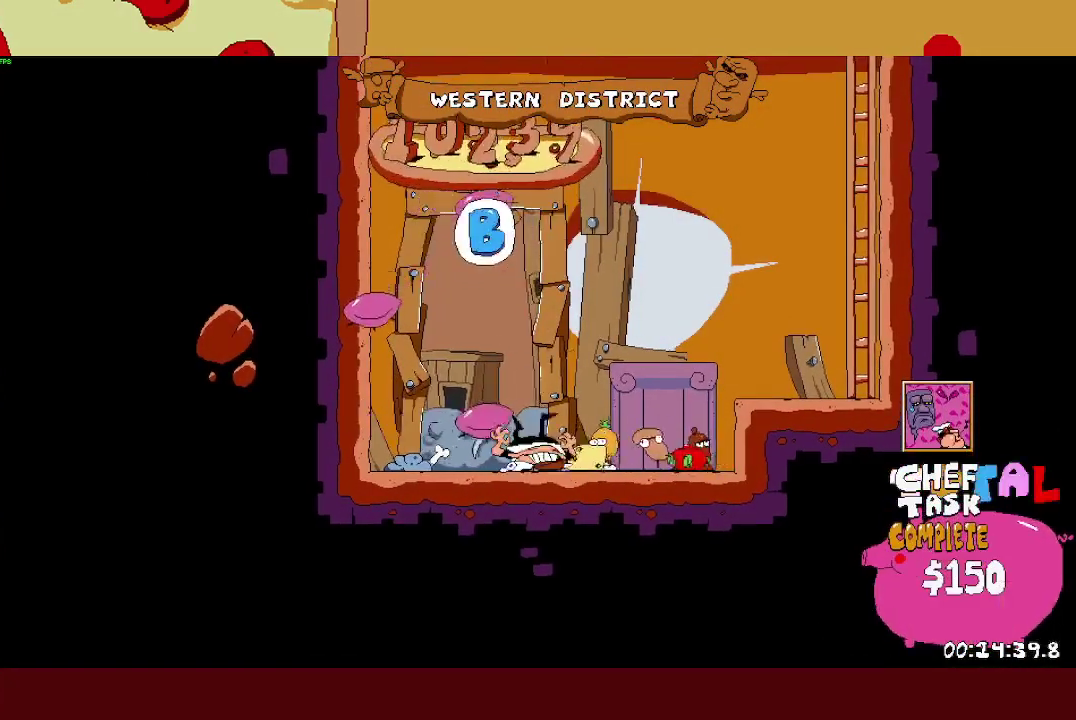
{"buttons": ["R2"], "left_stick": "right", "events": []}
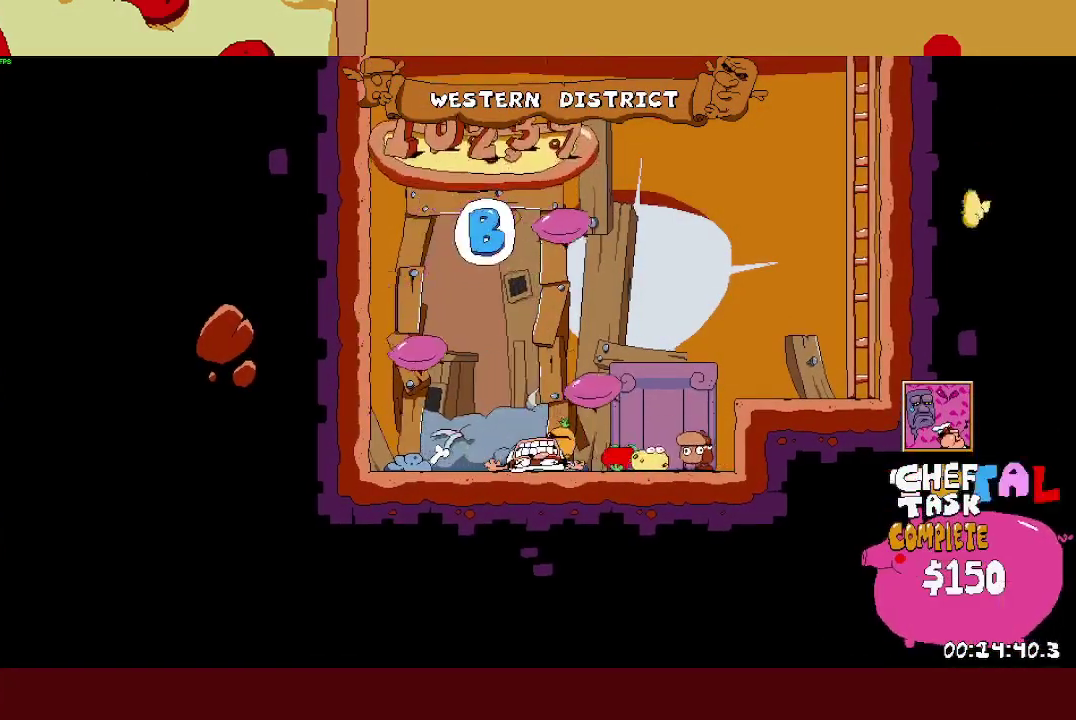
{"buttons": ["R2"], "left_stick": "right", "events": [[150, "SQUARE", "down"], [250, "SQUARE", "up"]]}
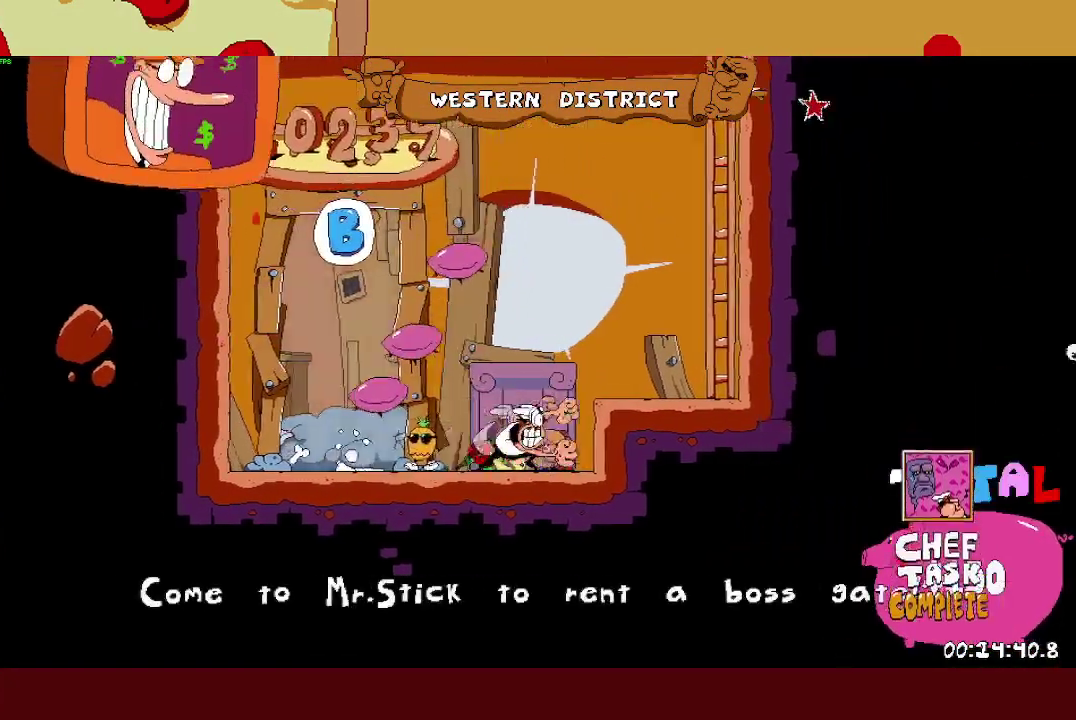
{"buttons": ["R2"], "left_stick": "right", "events": [[17, "CROSS", "down"], [100, "CROSS", "up"], [317, "CROSS", "down"], [367, "CROSS", "up"]]}
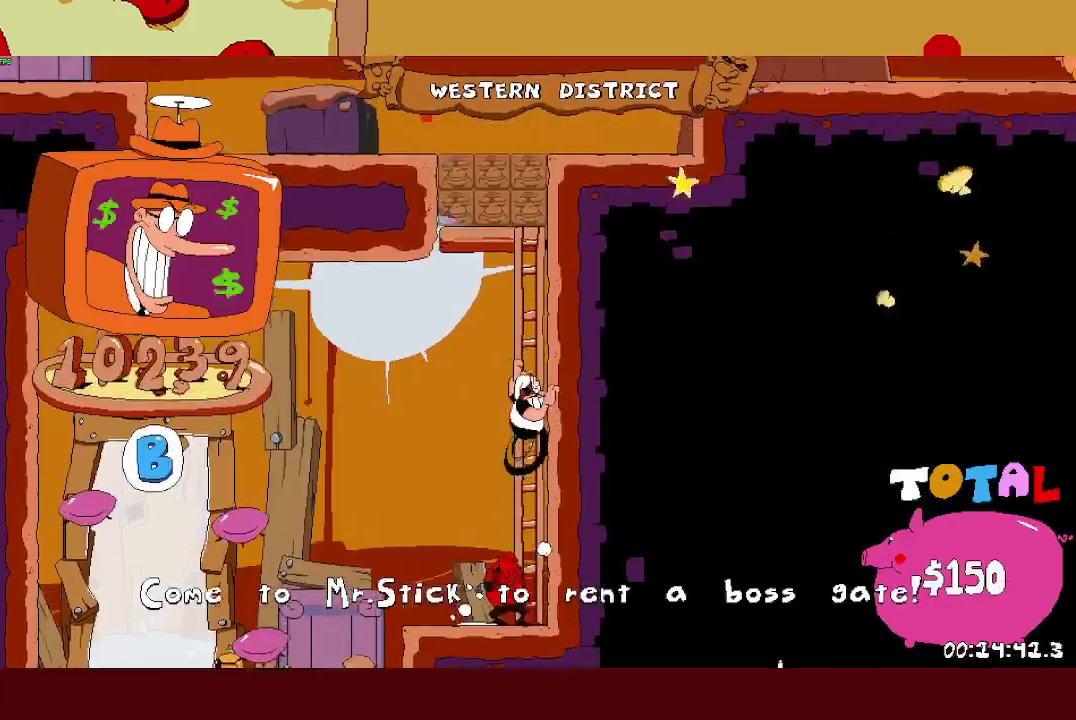
{"buttons": ["CROSS", "R2"], "left_stick": "right", "events": [[467, "CROSS", "down"]]}
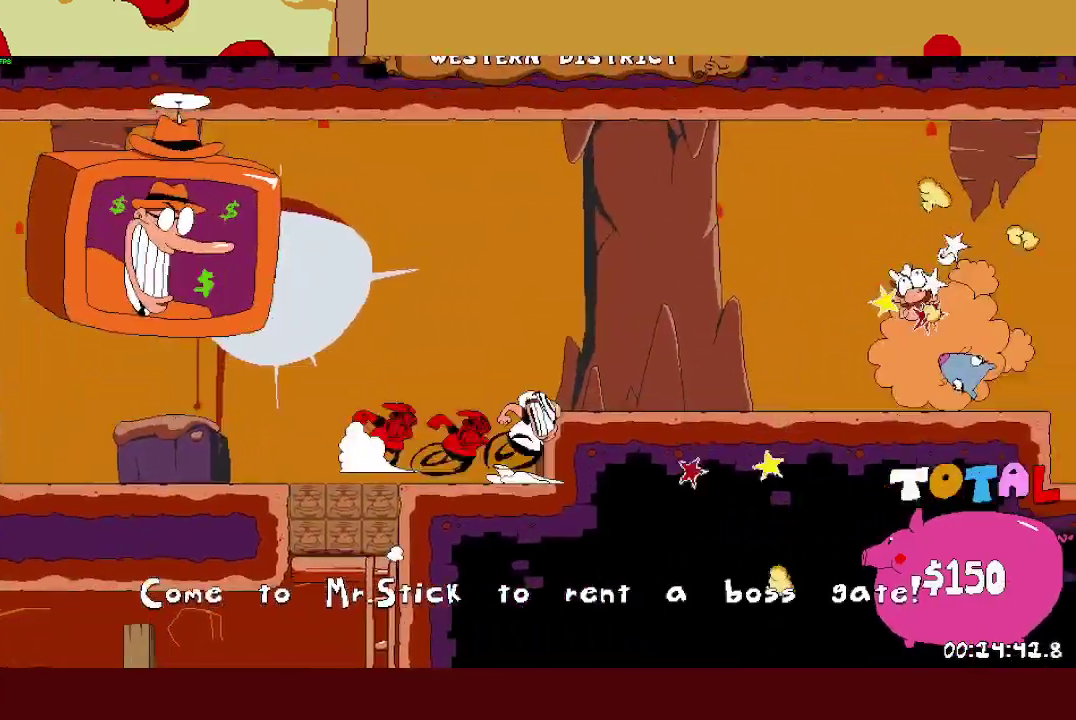
{"buttons": ["R2"], "left_stick": "right", "events": [[50, "CROSS", "up"]]}
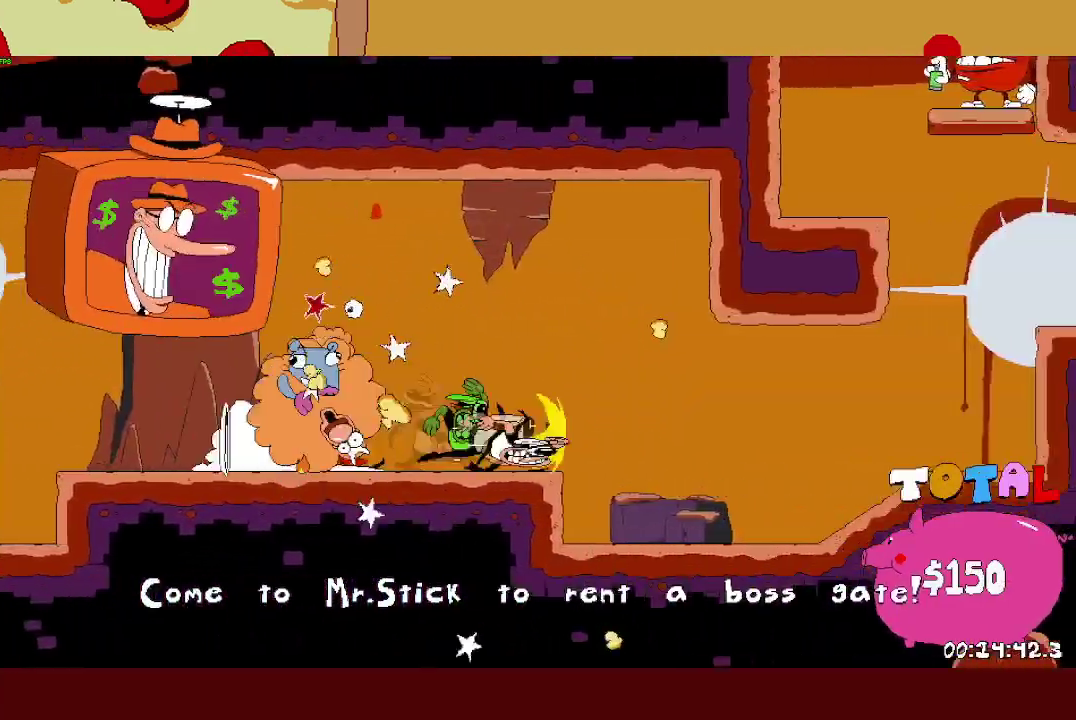
{"buttons": ["CROSS"], "left_stick": "center", "events": [[17, "L1", "down"], [117, "L1", "up"], [317, "CROSS", "down"], [450, "left_stick", "center"], [467, "R2", "up"]]}
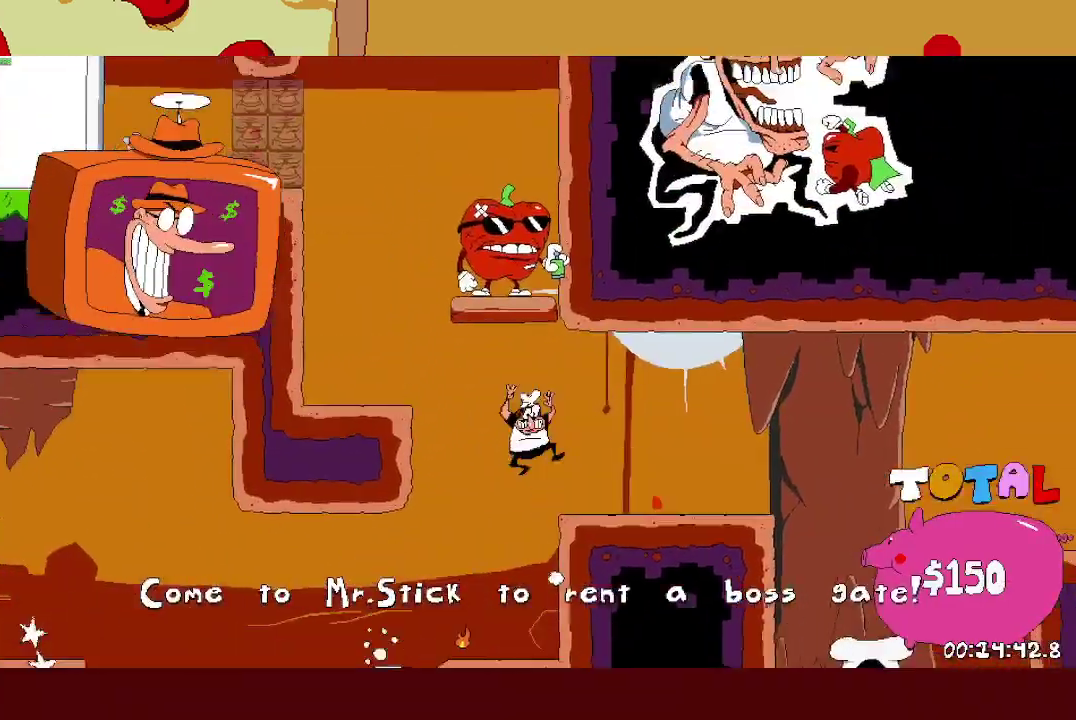
{"buttons": ["R2"], "left_stick": "left", "events": [[67, "left_stick", "left"], [267, "R2", "down"], [283, "SQUARE", "down"], [417, "CROSS", "up"], [433, "SQUARE", "up"]]}
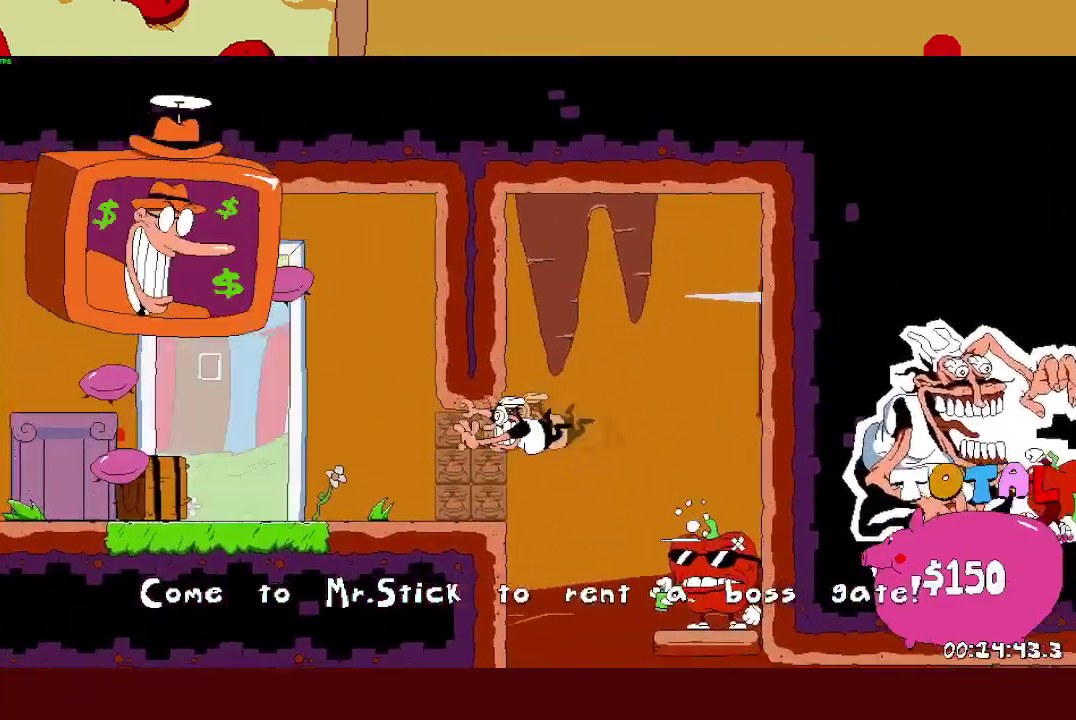
{"buttons": ["R2"], "left_stick": "right", "events": [[150, "R2", "up"], [217, "R2", "down"], [433, "left_stick", "center"], [483, "left_stick", "right"]]}
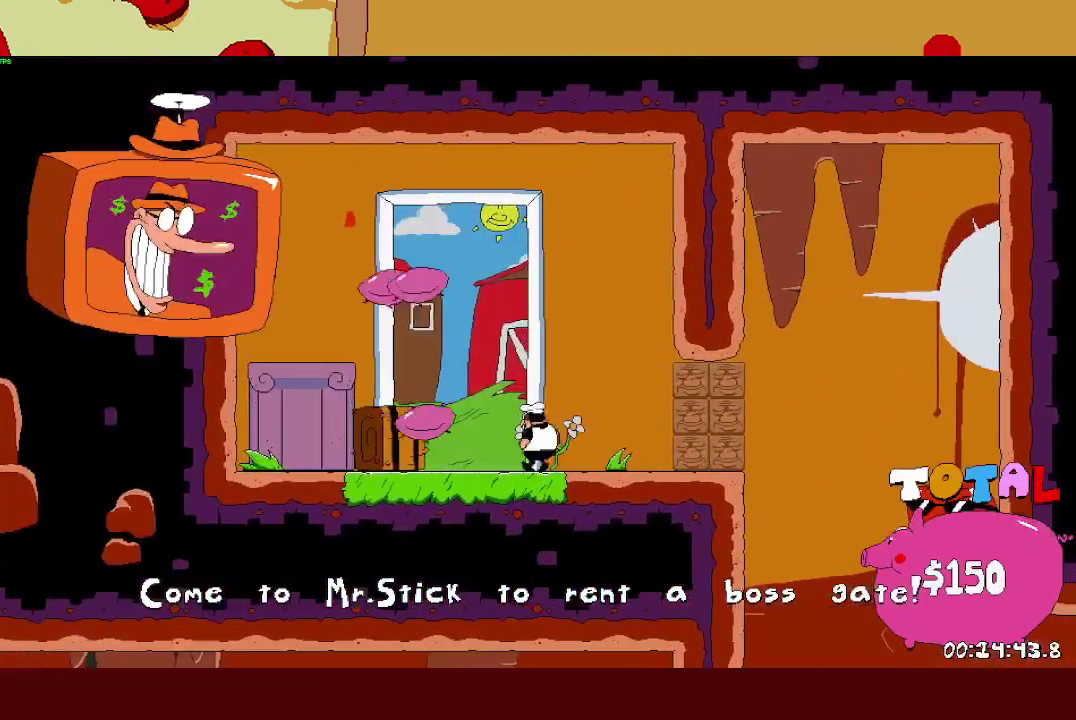
{"buttons": [], "left_stick": "center", "events": [[83, "R2", "up"], [133, "left_stick", "center"]]}
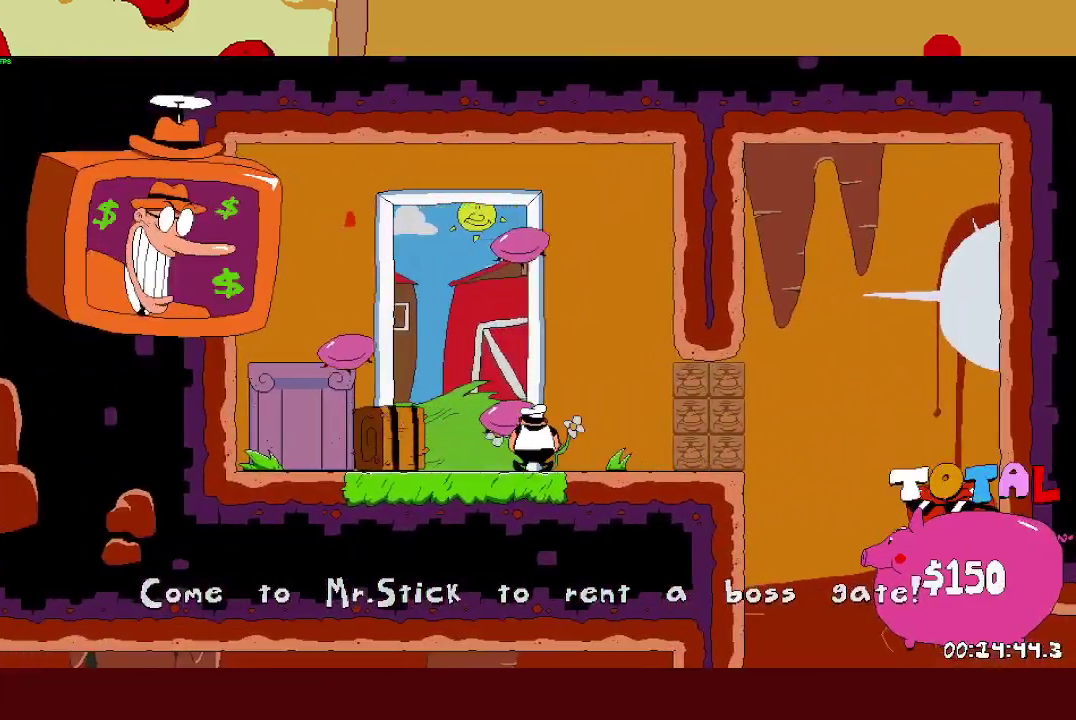
{"buttons": [], "left_stick": "center", "events": []}
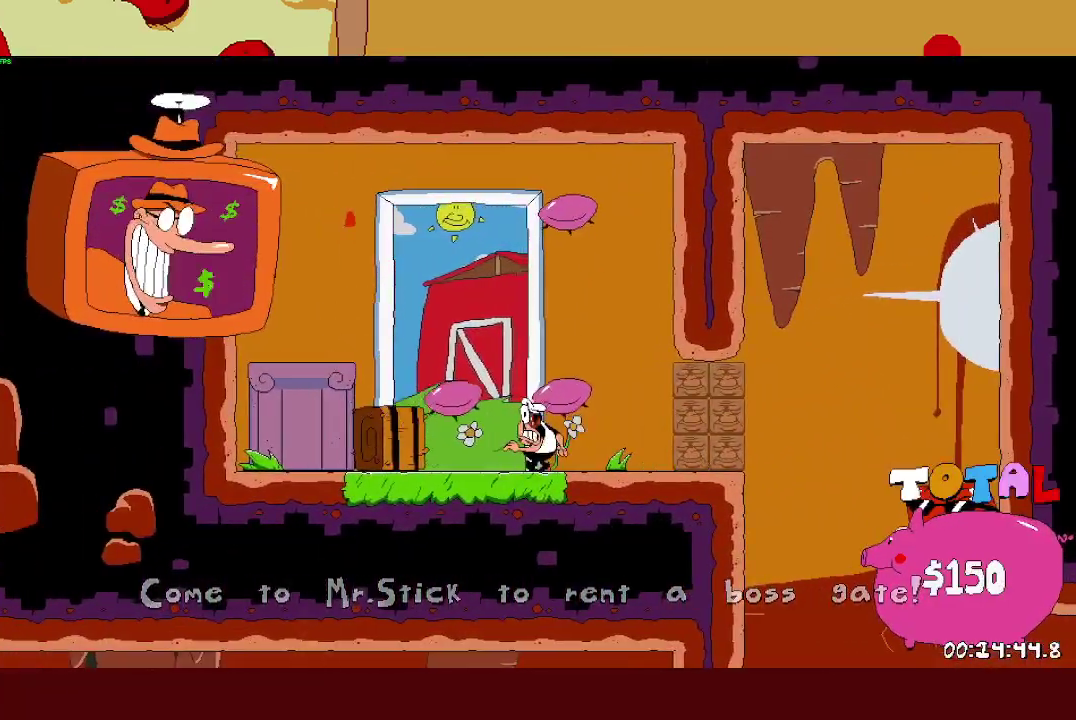
{"buttons": [], "left_stick": "center", "events": []}
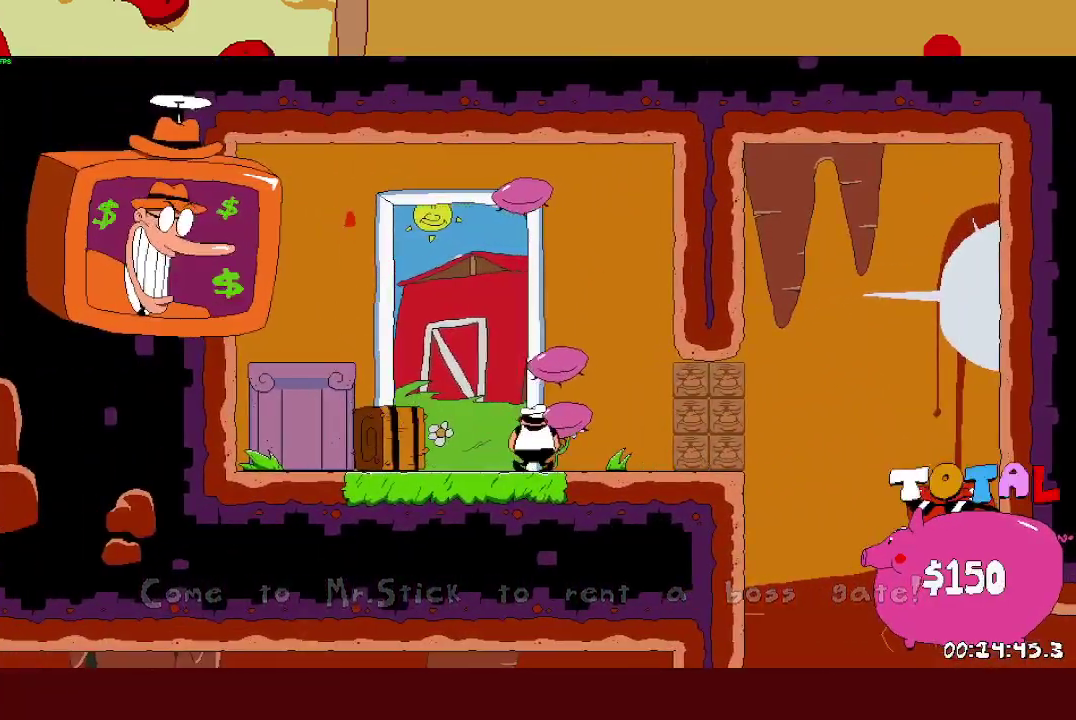
{"buttons": [], "left_stick": "center", "events": []}